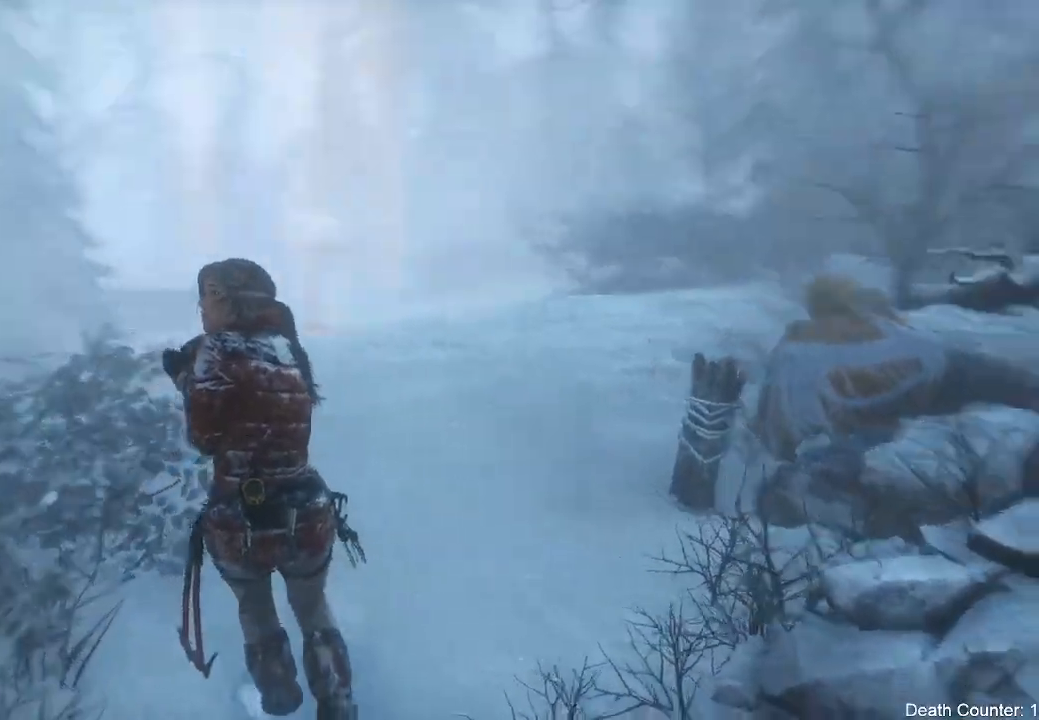
Gameplay with a controller (Xbox layout); each line is a JSON object with the inputs held at the frame after it (dt_ms = milliseconds from this image to that frame). "events" lists button and stick changes between this image and that frame as [ms after this image, input, new state], when the widget could be followed in between. Not read: B.
{"dt_ms": 500, "buttons": [], "left_stick": "up", "right_stick": "right", "events": []}
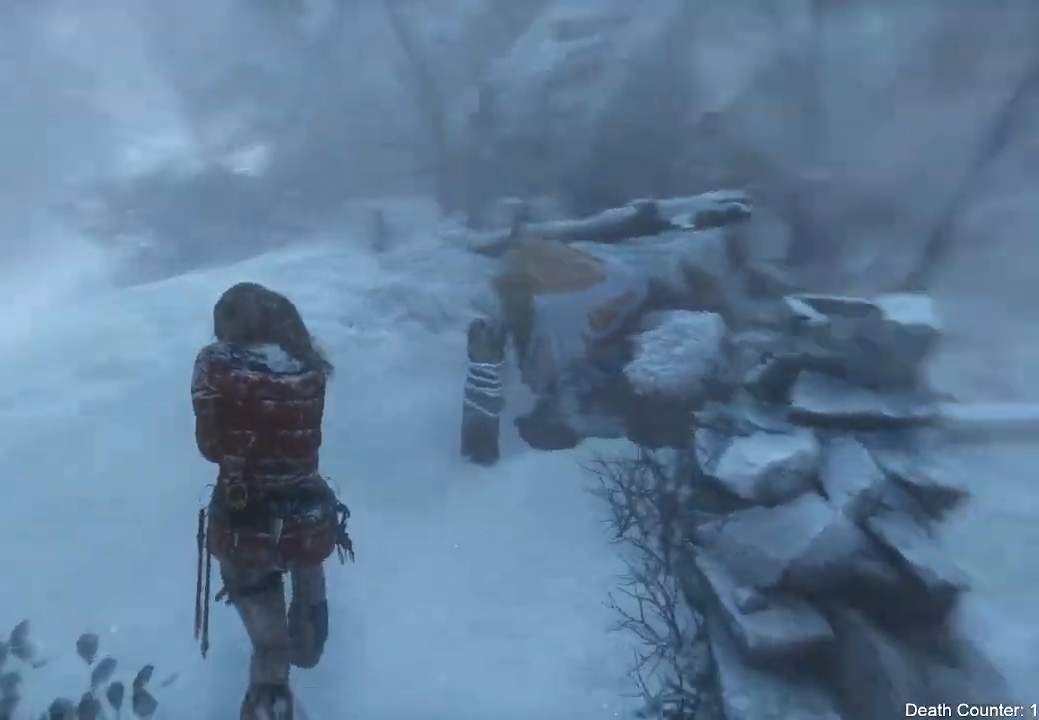
{"dt_ms": 500, "buttons": [], "left_stick": "up-left", "right_stick": "center", "events": [[183, "R3", "down"], [283, "R3", "up"], [350, "left_stick", "up-left"], [400, "right_stick", "center"]]}
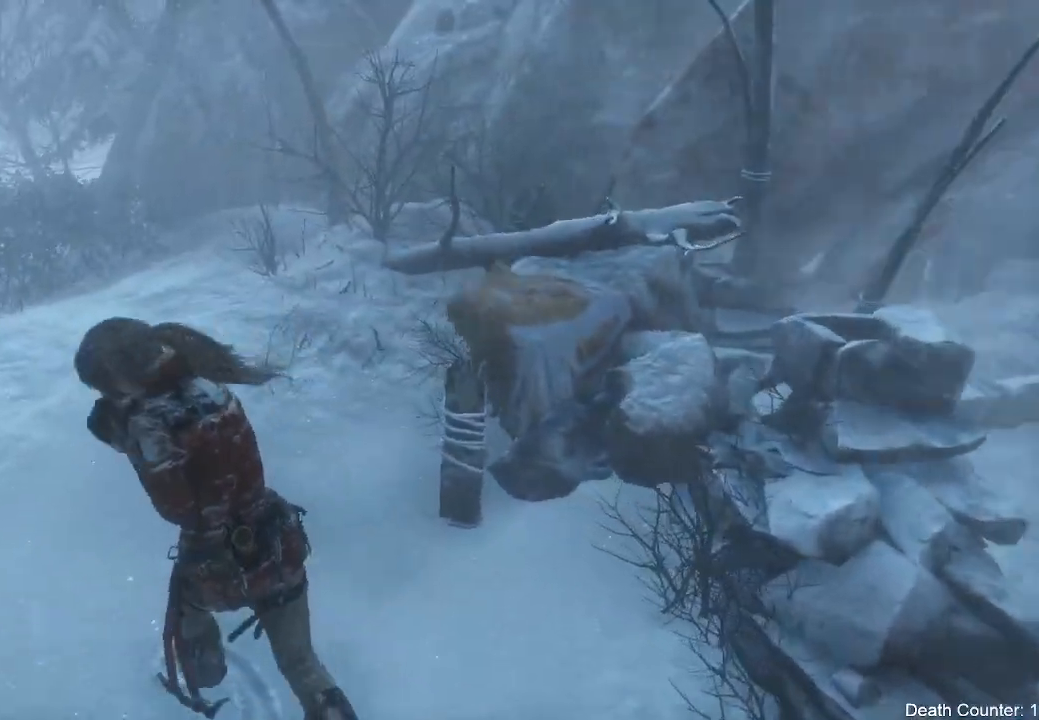
{"dt_ms": 500, "buttons": ["R3"], "left_stick": "up-left", "right_stick": "center", "events": [[167, "right_stick", "left"], [333, "R3", "down"], [333, "right_stick", "center"]]}
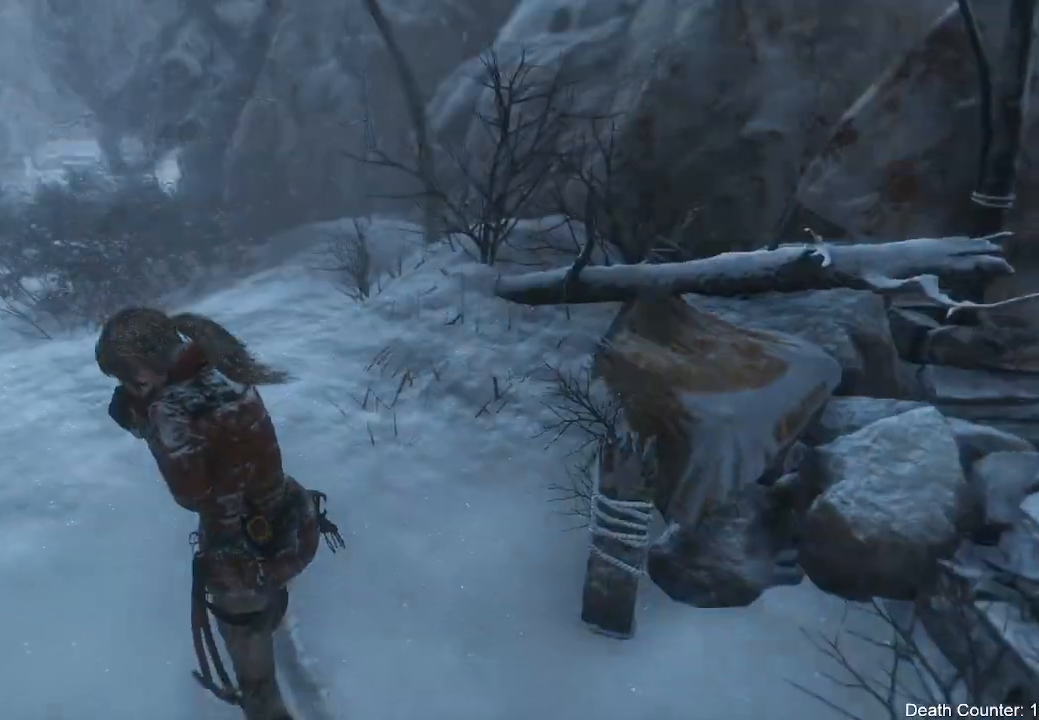
{"dt_ms": 500, "buttons": [], "left_stick": "up-left", "right_stick": "left", "events": [[33, "R3", "up"], [50, "right_stick", "left"]]}
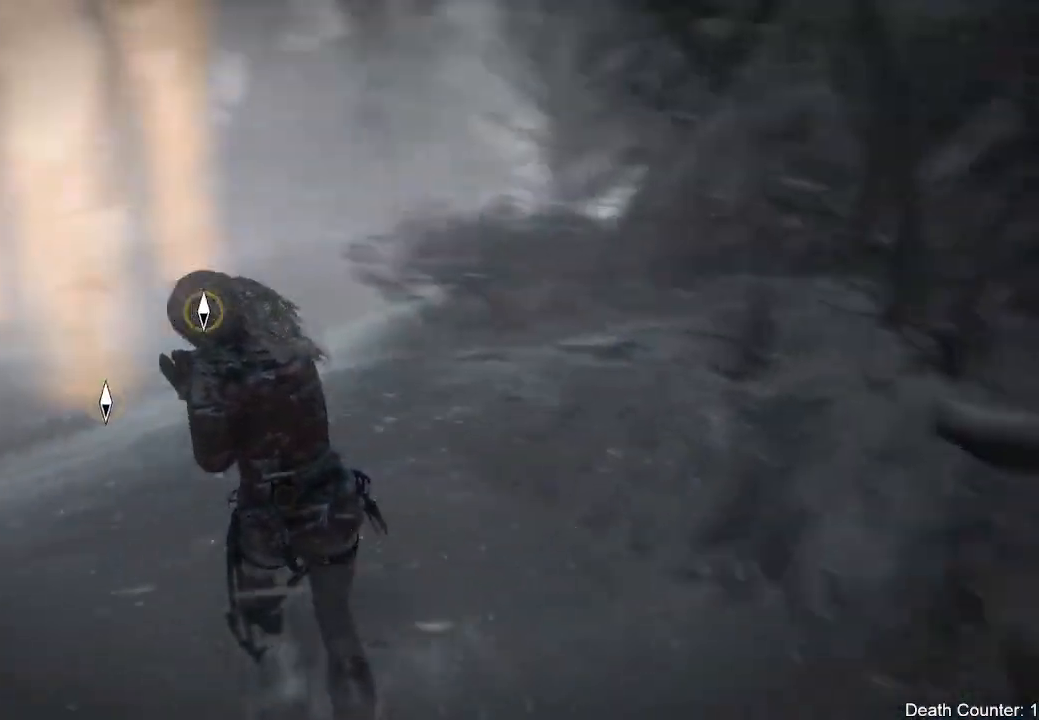
{"dt_ms": 500, "buttons": [], "left_stick": "up", "right_stick": "left", "events": [[100, "left_stick", "up"], [183, "right_stick", "center"], [350, "right_stick", "left"]]}
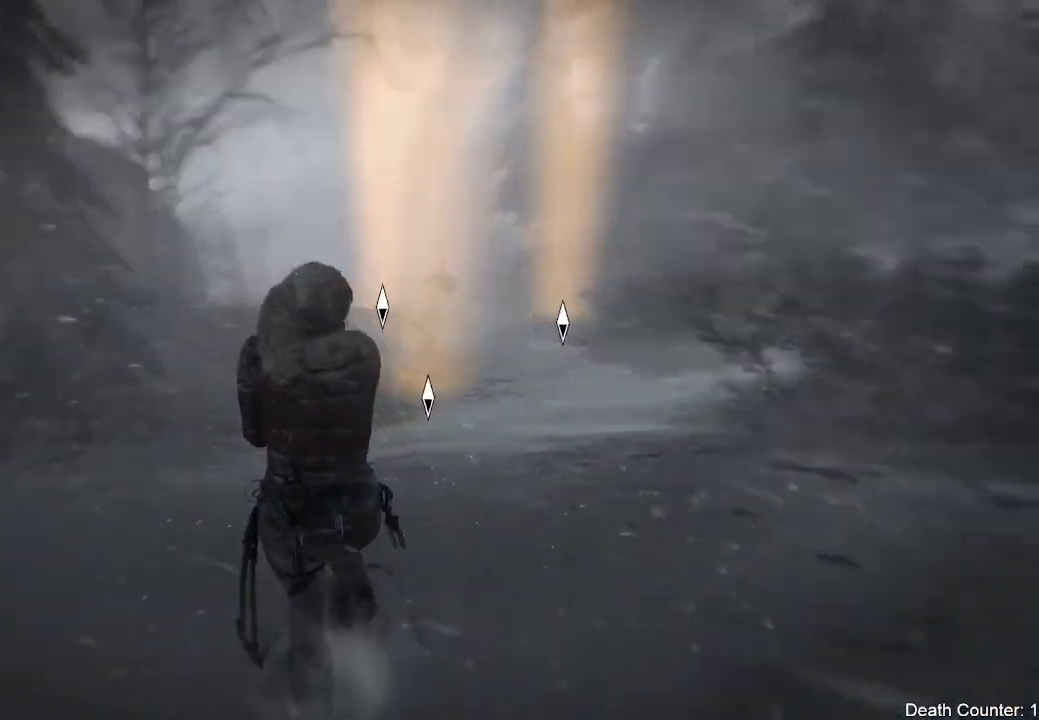
{"dt_ms": 500, "buttons": [], "left_stick": "right", "right_stick": "up-left", "events": [[217, "left_stick", "up-right"], [433, "left_stick", "right"], [467, "right_stick", "up-left"]]}
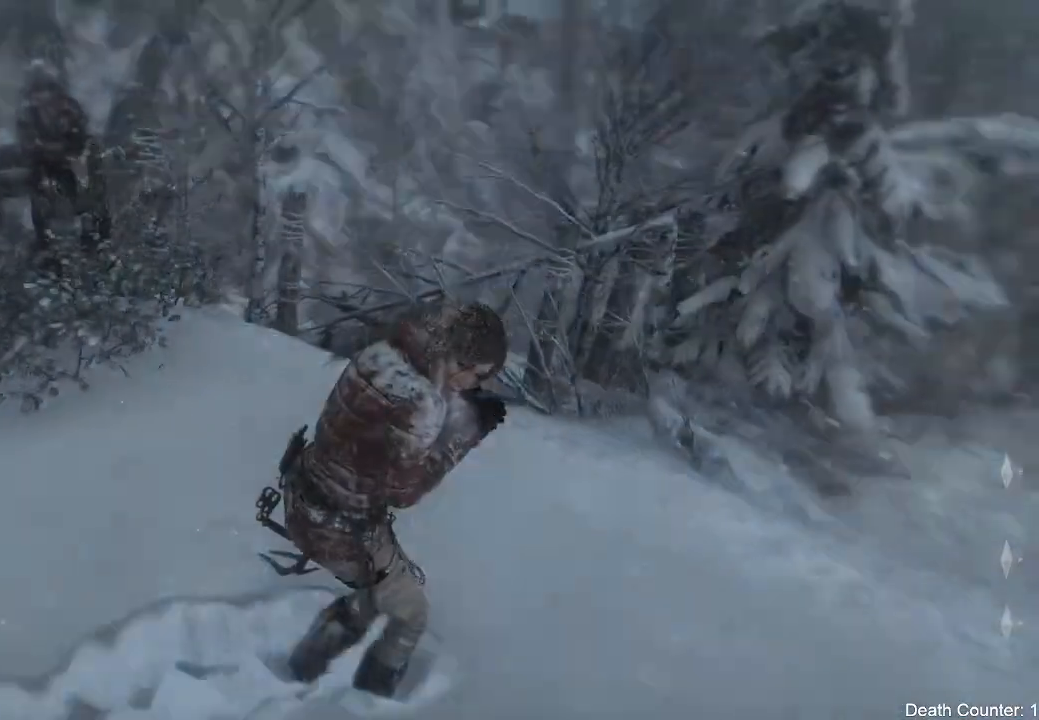
{"dt_ms": 500, "buttons": [], "left_stick": "up-right", "right_stick": "right", "events": [[117, "right_stick", "center"], [217, "right_stick", "right"], [467, "left_stick", "up-right"]]}
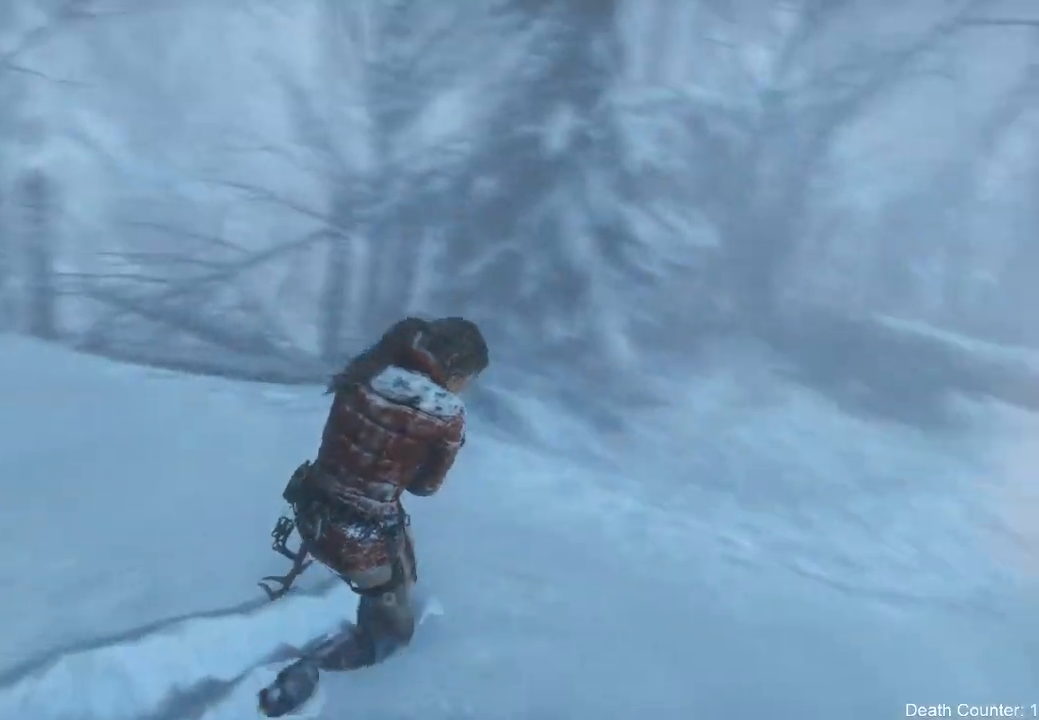
{"dt_ms": 500, "buttons": [], "left_stick": "up", "right_stick": "center", "events": [[217, "left_stick", "up"], [467, "right_stick", "center"]]}
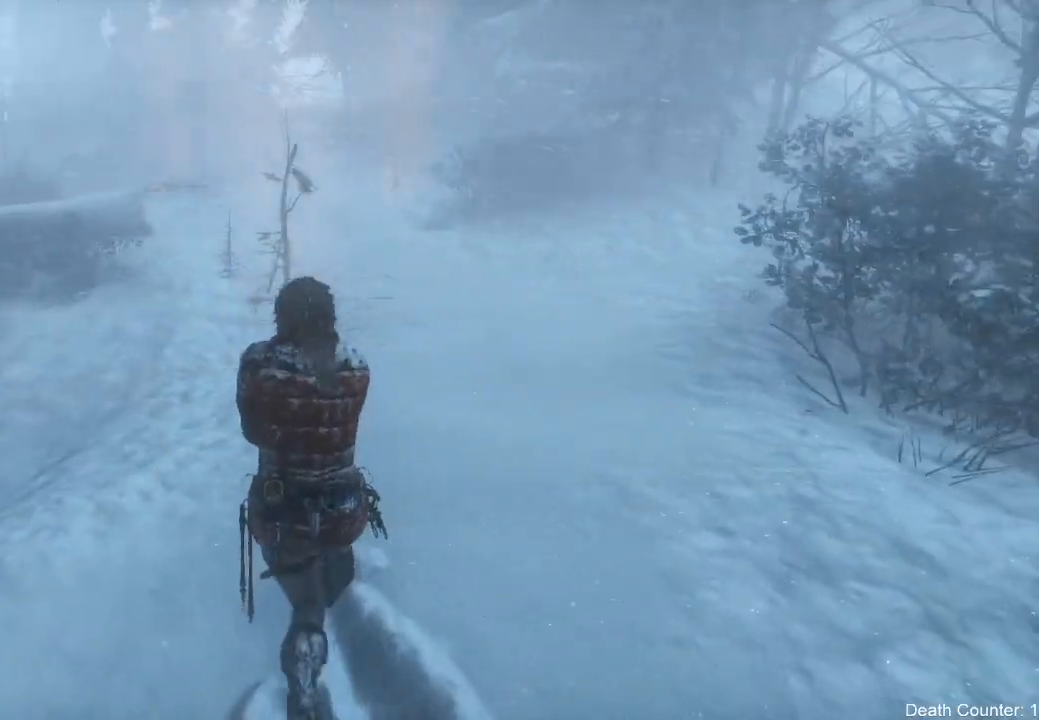
{"dt_ms": 500, "buttons": [], "left_stick": "up", "right_stick": "up-right", "events": [[33, "right_stick", "up-right"], [317, "right_stick", "center"], [417, "right_stick", "up-right"]]}
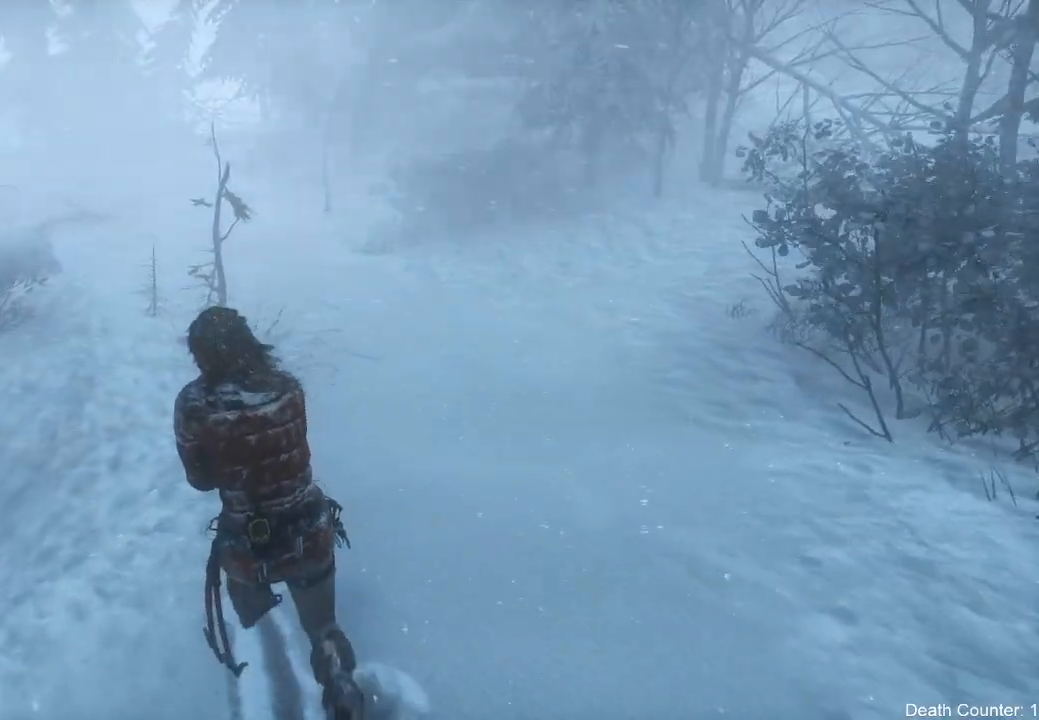
{"dt_ms": 500, "buttons": [], "left_stick": "up", "right_stick": "up-right", "events": [[33, "right_stick", "right"], [300, "right_stick", "up-right"]]}
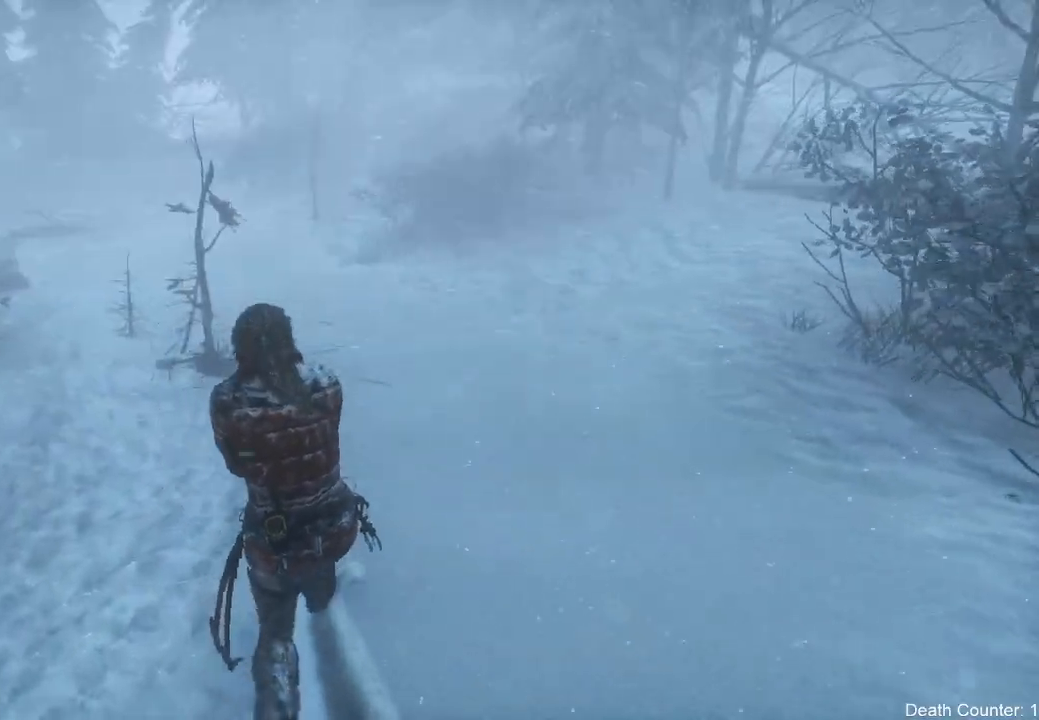
{"dt_ms": 500, "buttons": [], "left_stick": "up-left", "right_stick": "up-right", "events": [[100, "right_stick", "center"], [200, "right_stick", "up-right"], [383, "left_stick", "up-left"]]}
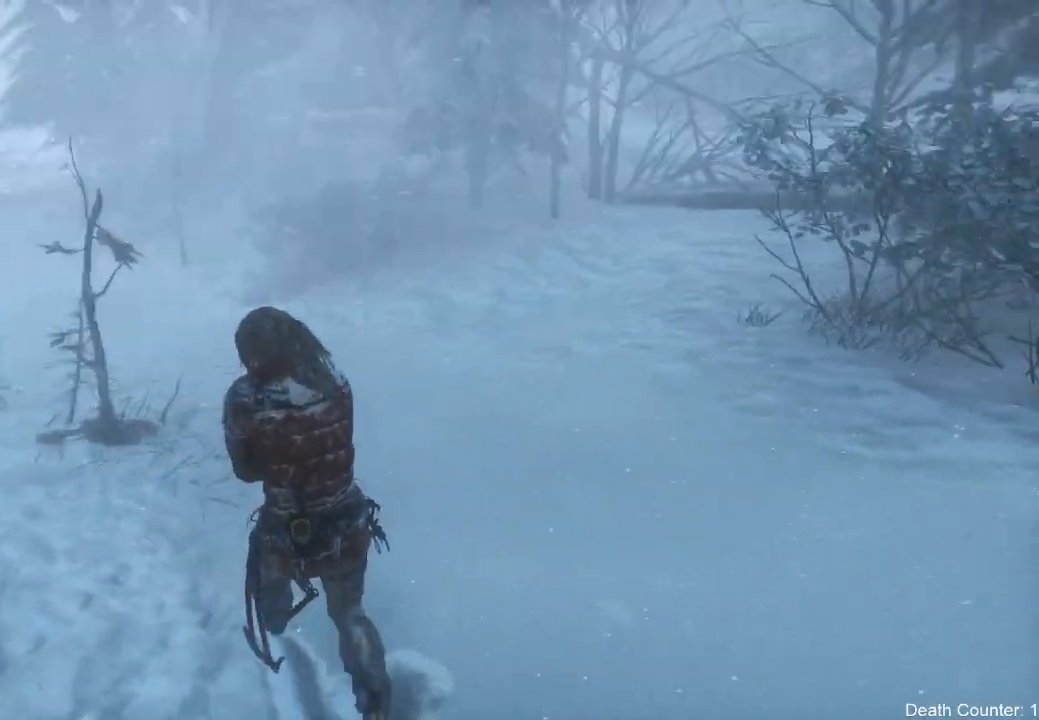
{"dt_ms": 500, "buttons": [], "left_stick": "up-left", "right_stick": "center", "events": [[317, "right_stick", "center"]]}
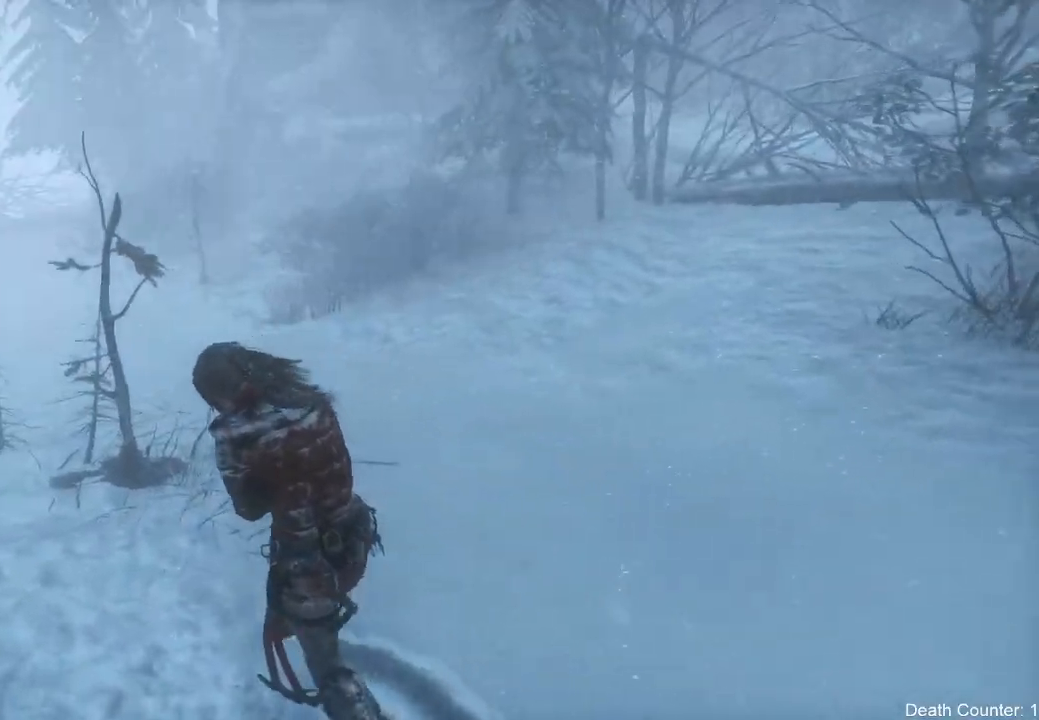
{"dt_ms": 500, "buttons": [], "left_stick": "up-left", "right_stick": "center", "events": [[67, "right_stick", "down-left"], [267, "right_stick", "center"]]}
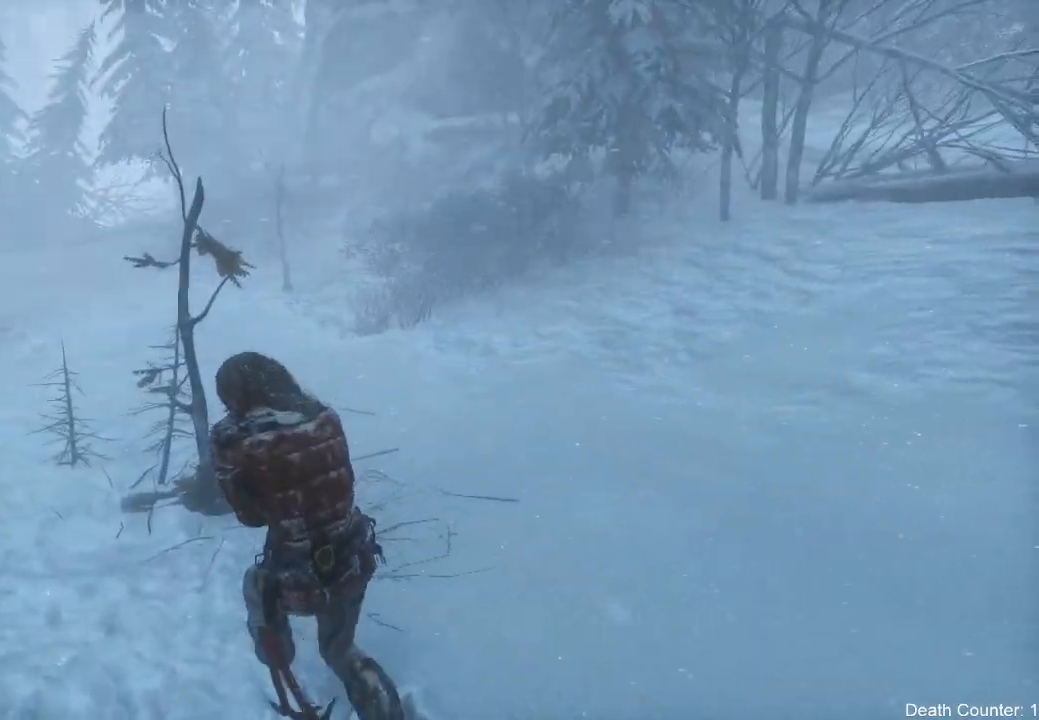
{"dt_ms": 500, "buttons": [], "left_stick": "center", "right_stick": "center", "events": [[450, "left_stick", "center"]]}
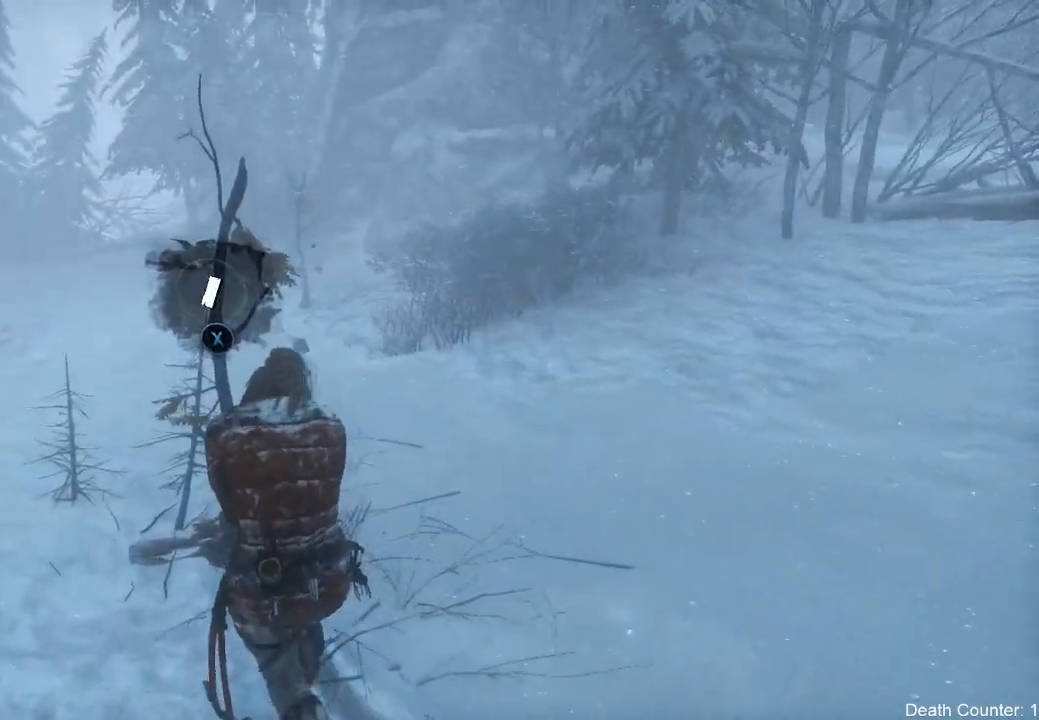
{"dt_ms": 500, "buttons": [], "left_stick": "center", "right_stick": "center", "events": [[183, "X", "down"], [350, "X", "up"]]}
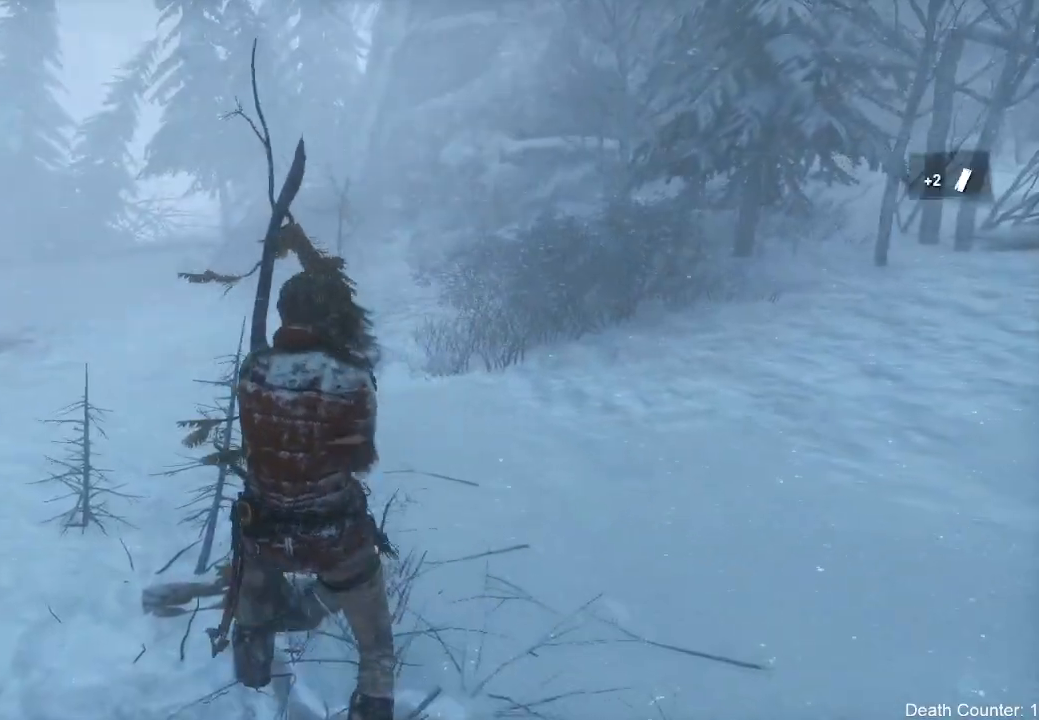
{"dt_ms": 500, "buttons": [], "left_stick": "center", "right_stick": "center", "events": []}
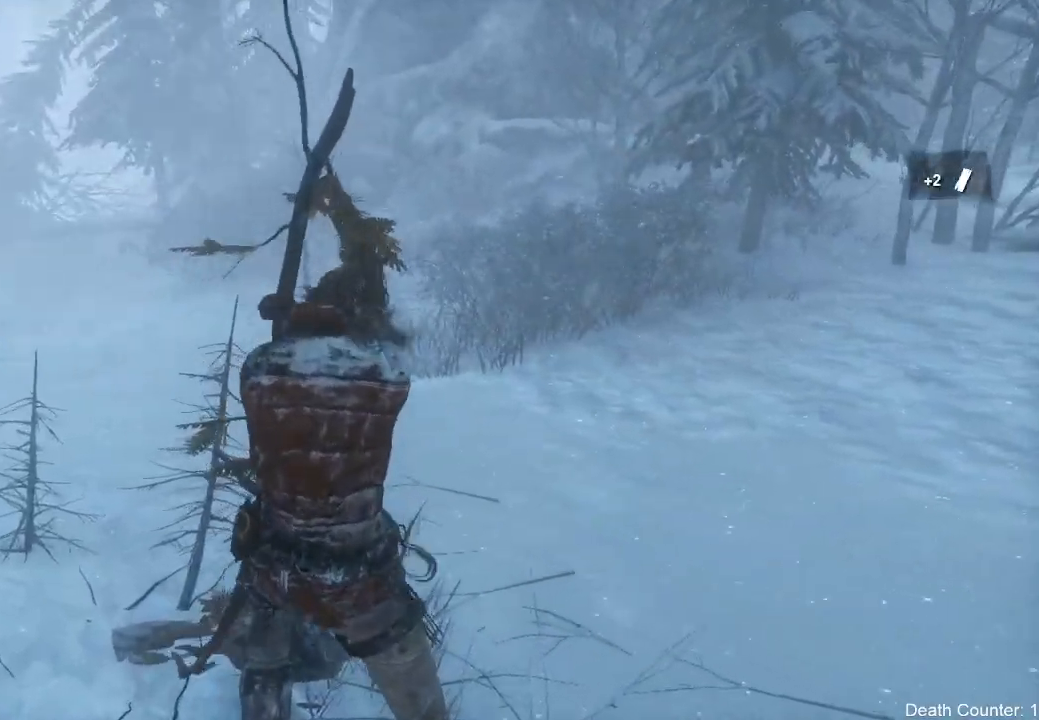
{"dt_ms": 500, "buttons": [], "left_stick": "center", "right_stick": "center", "events": []}
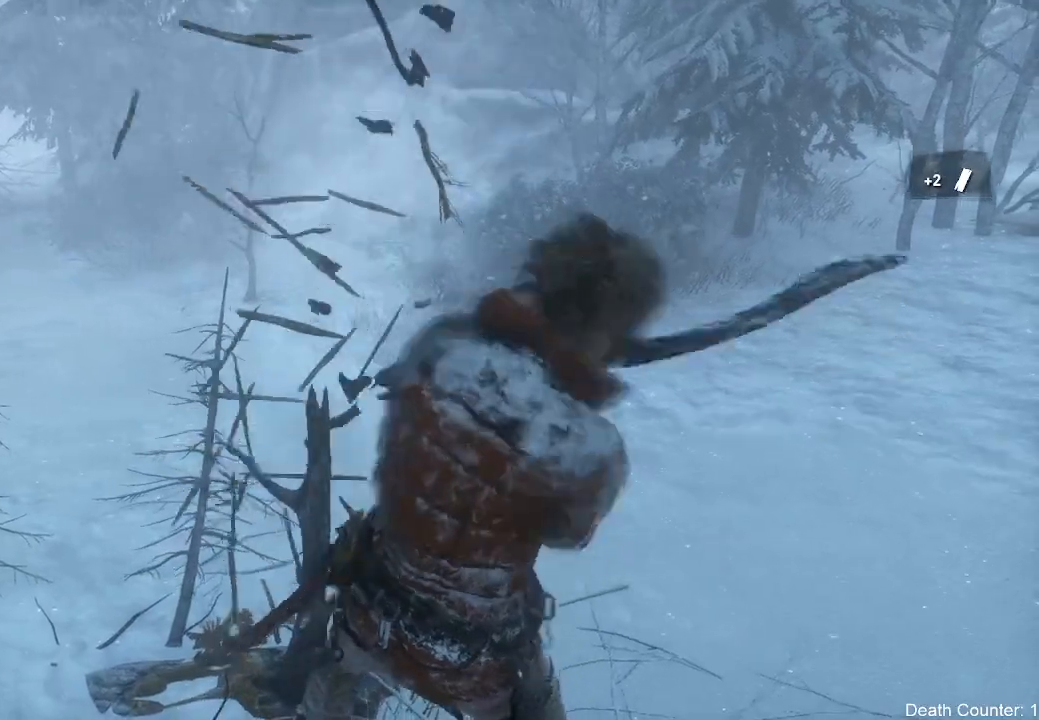
{"dt_ms": 500, "buttons": [], "left_stick": "center", "right_stick": "right", "events": [[500, "right_stick", "right"]]}
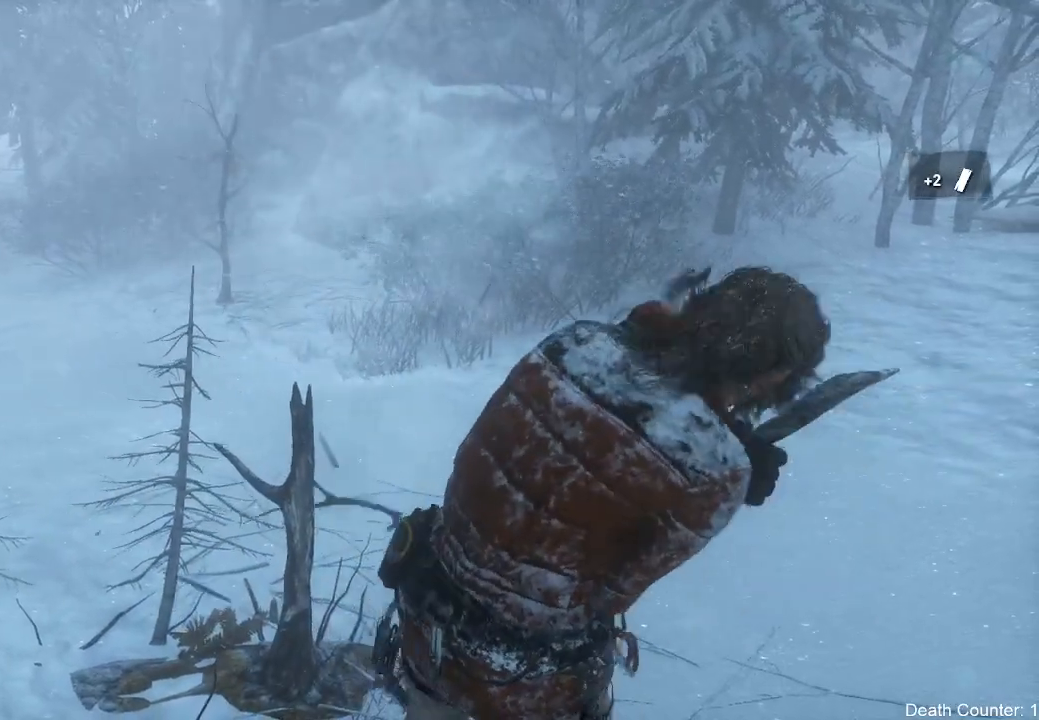
{"dt_ms": 500, "buttons": [], "left_stick": "up-right", "right_stick": "up-right"}
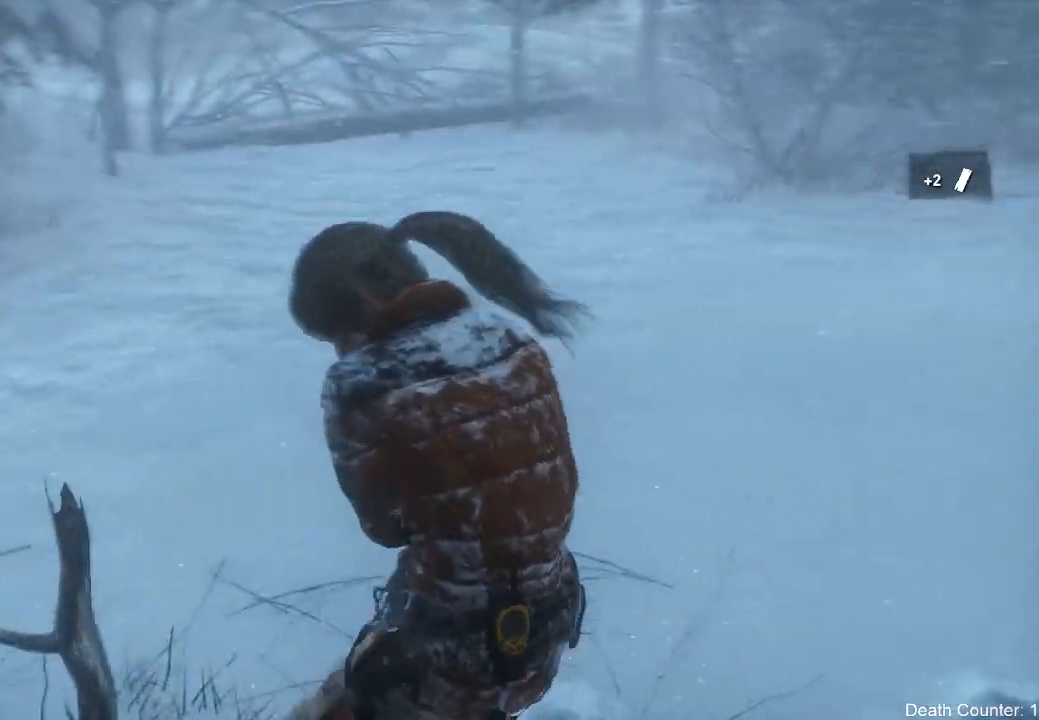
{"dt_ms": 500, "buttons": ["L3"], "left_stick": "up", "right_stick": "up", "events": [[17, "right_stick", "up"], [33, "left_stick", "up"], [150, "L3", "down"], [317, "right_stick", "center"], [400, "right_stick", "up"]]}
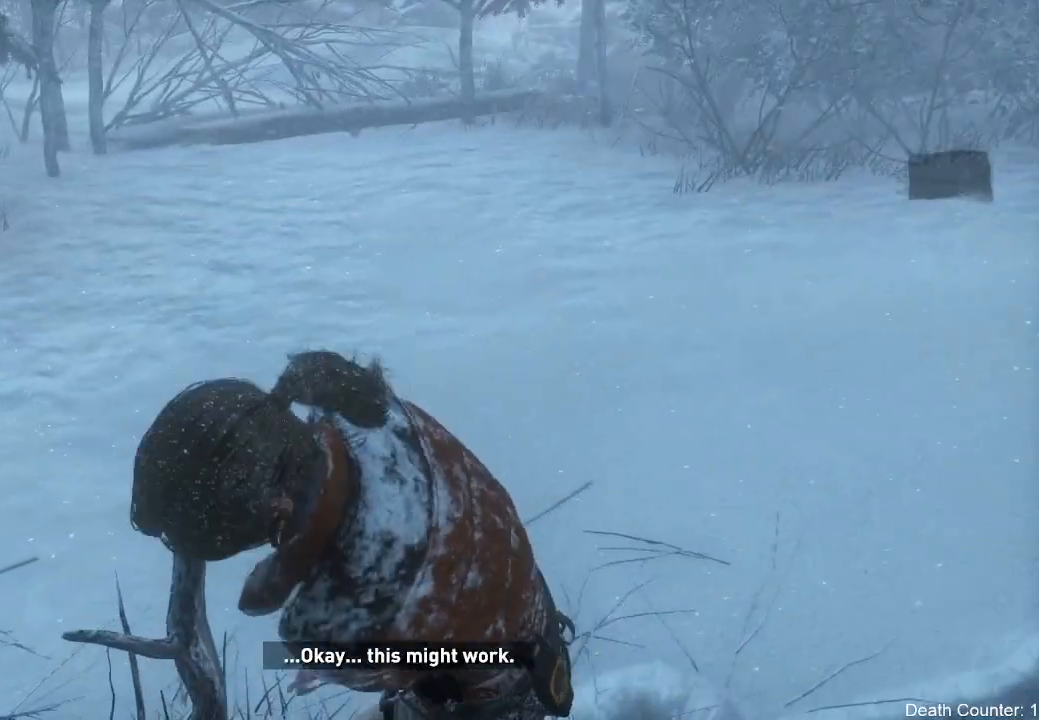
{"dt_ms": 500, "buttons": ["L3"], "left_stick": "up", "right_stick": "up", "events": [[183, "right_stick", "center"], [333, "right_stick", "up"]]}
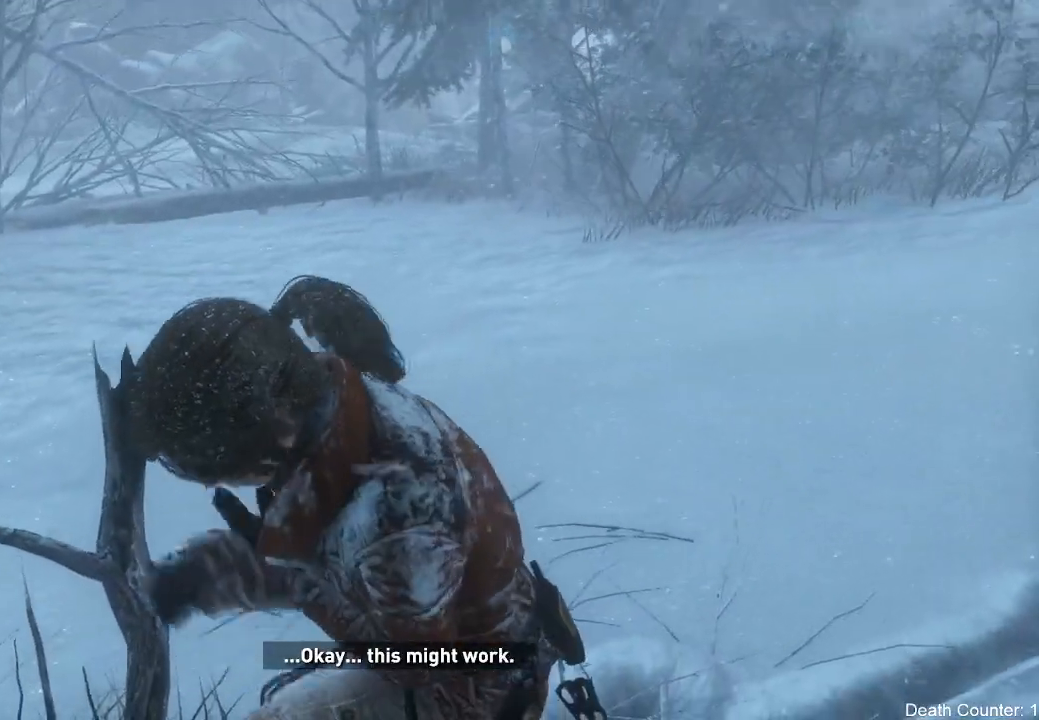
{"dt_ms": 500, "buttons": [], "left_stick": "up", "right_stick": "center", "events": [[117, "L3", "up"], [117, "right_stick", "center"]]}
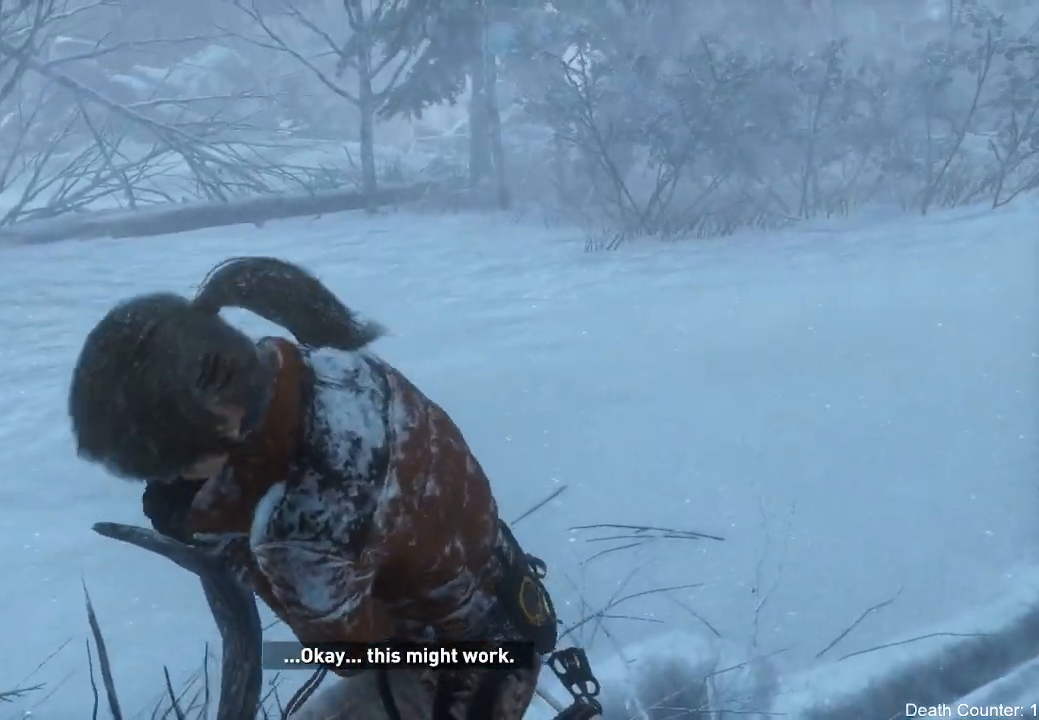
{"dt_ms": 500, "buttons": [], "left_stick": "center", "right_stick": "down", "events": [[333, "left_stick", "center"], [450, "right_stick", "down"]]}
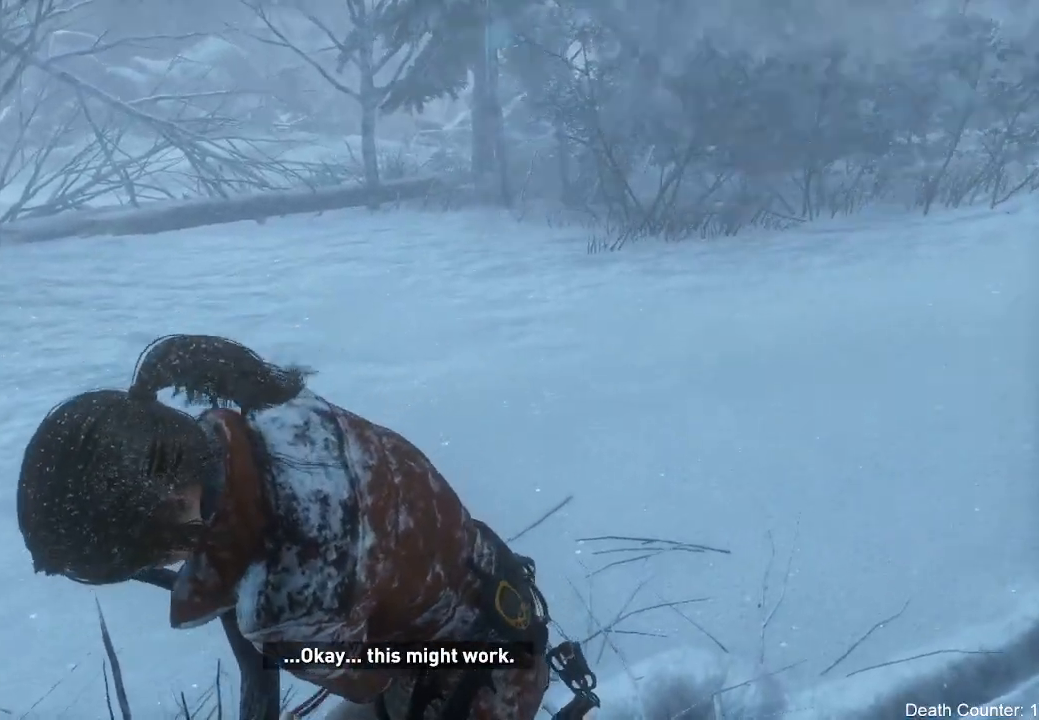
{"dt_ms": 500, "buttons": [], "left_stick": "center", "right_stick": "down", "events": [[267, "right_stick", "center"], [333, "right_stick", "down"]]}
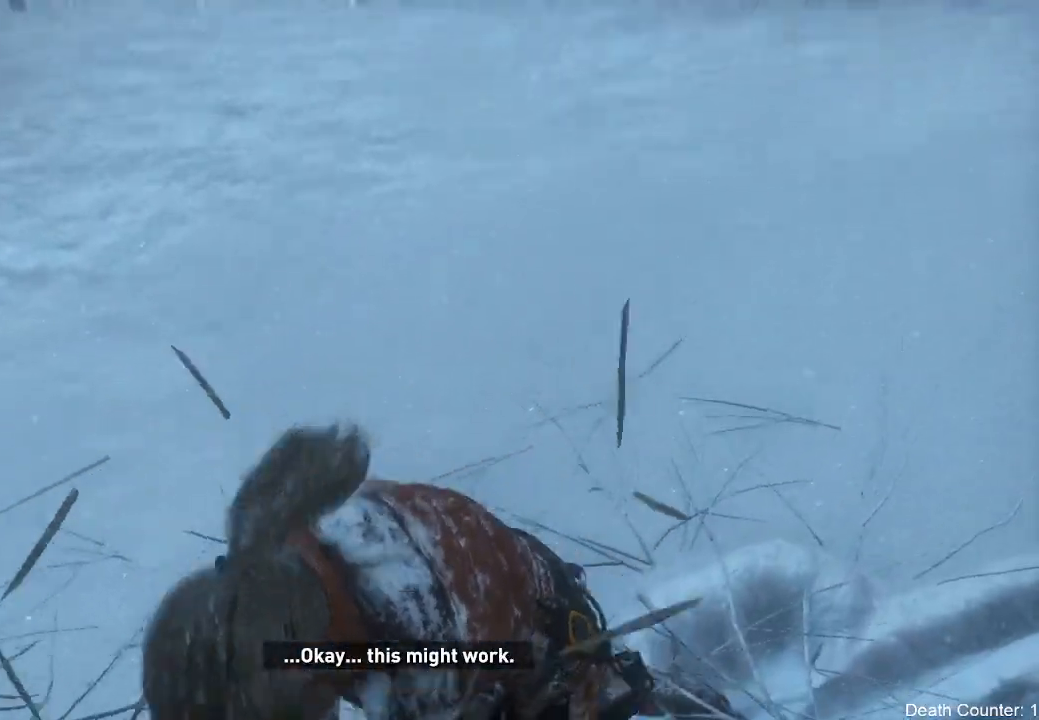
{"dt_ms": 500, "buttons": [], "left_stick": "center", "right_stick": "center", "events": [[83, "right_stick", "down-right"], [217, "right_stick", "center"]]}
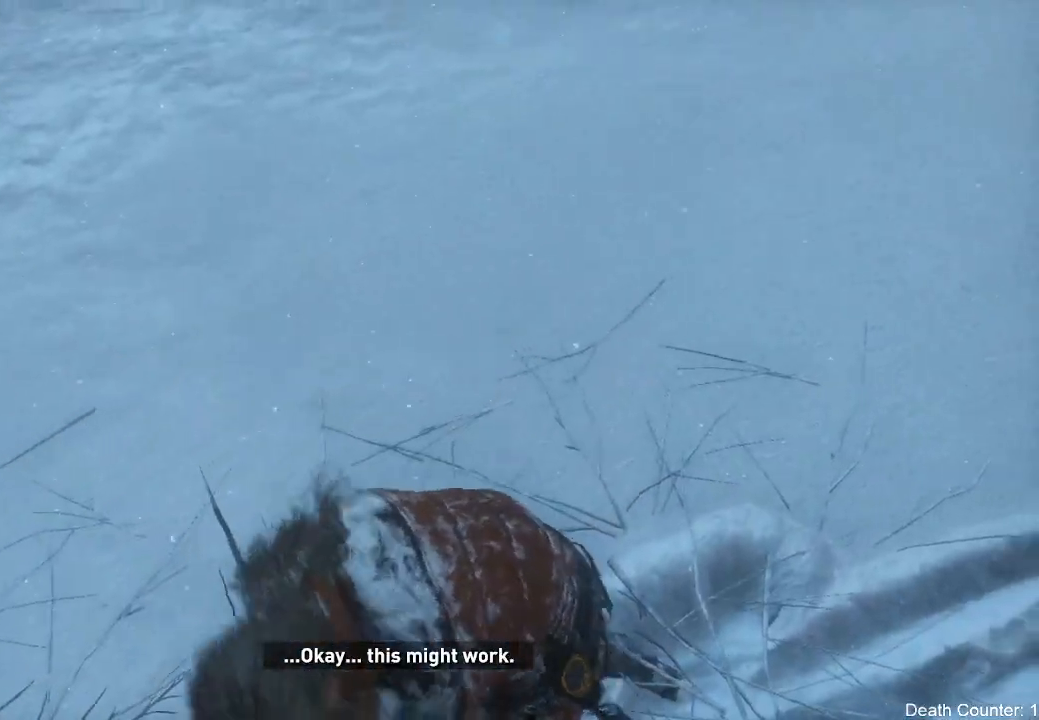
{"dt_ms": 500, "buttons": [], "left_stick": "up", "right_stick": "up-right", "events": [[117, "right_stick", "up-right"], [233, "left_stick", "up"]]}
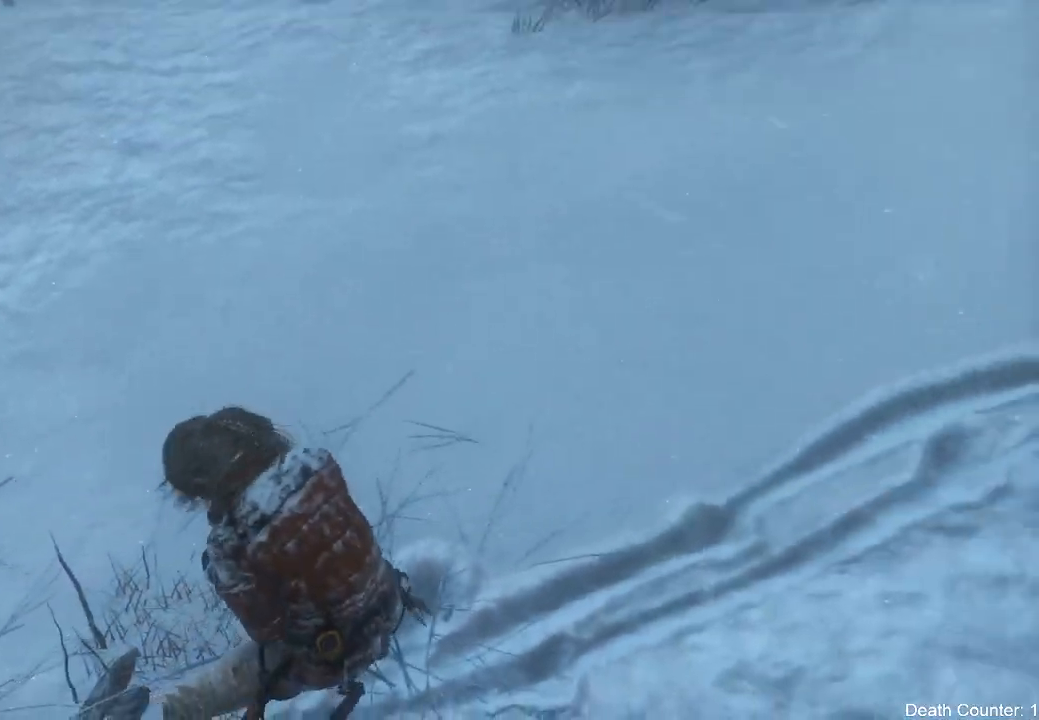
{"dt_ms": 500, "buttons": [], "left_stick": "up", "right_stick": "center", "events": [[67, "right_stick", "up"], [467, "right_stick", "center"]]}
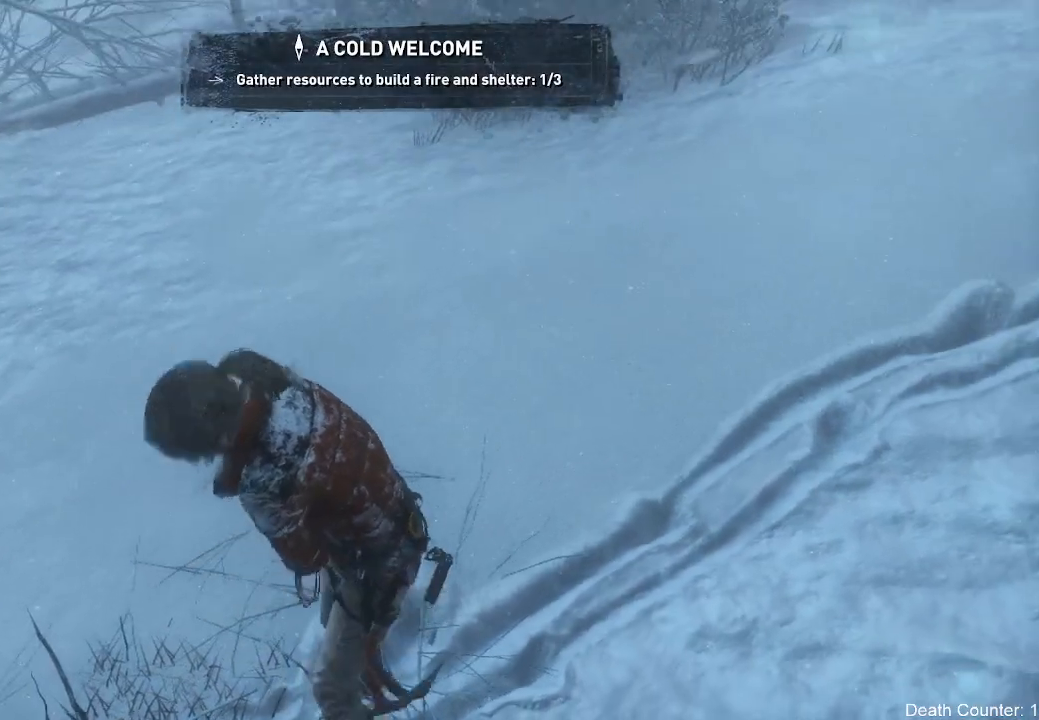
{"dt_ms": 500, "buttons": ["R3"], "left_stick": "up", "right_stick": "up-left", "events": [[50, "right_stick", "up"], [317, "right_stick", "up-left"], [383, "R3", "down"]]}
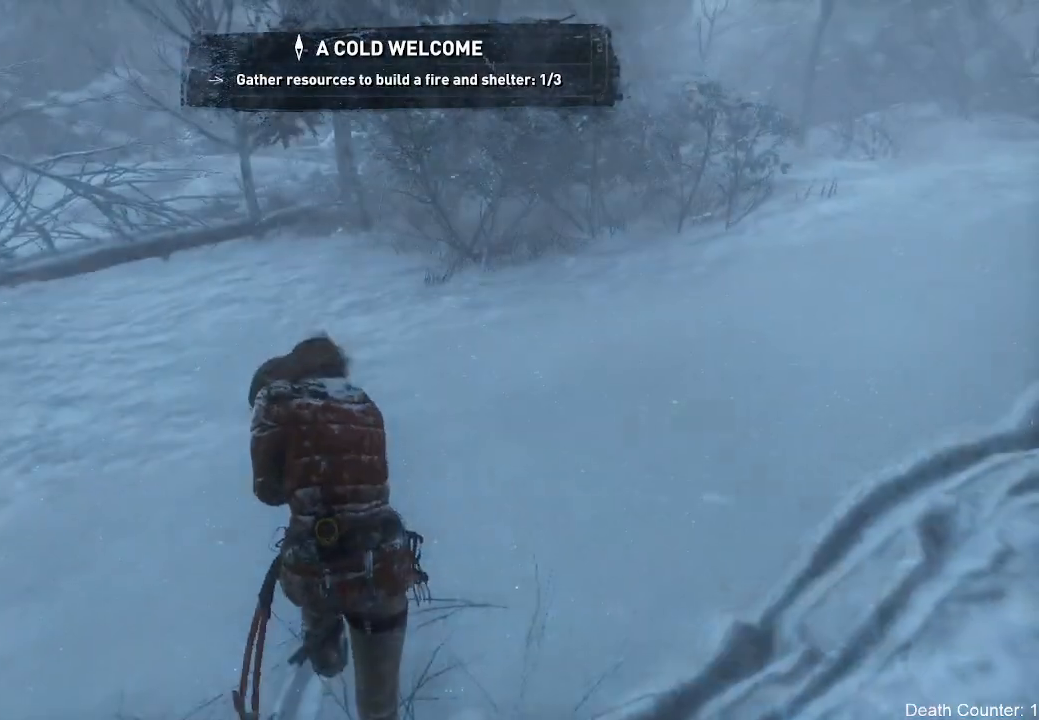
{"dt_ms": 500, "buttons": [], "left_stick": "up", "right_stick": "up-left"}
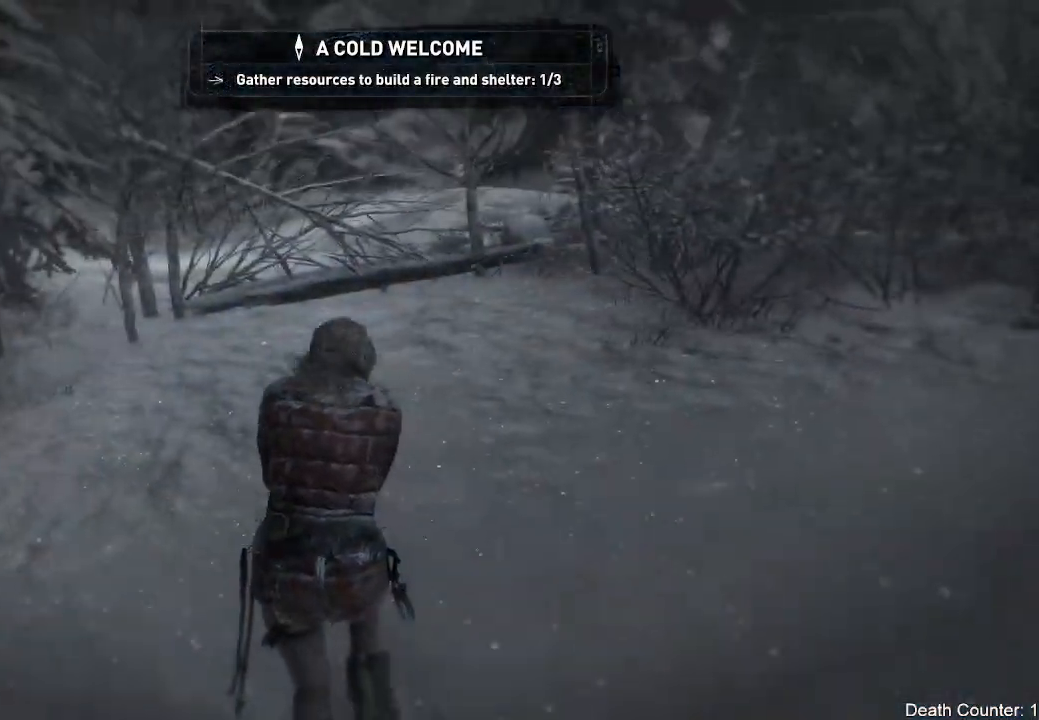
{"dt_ms": 1000, "buttons": [], "left_stick": "up", "right_stick": "down-right"}
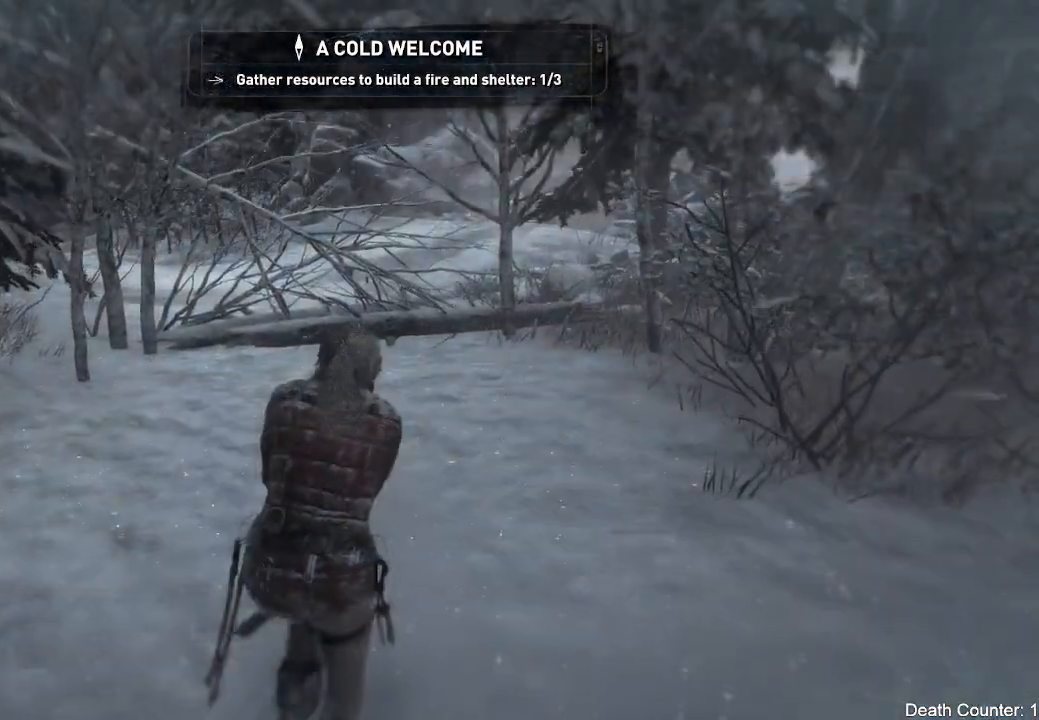
{"dt_ms": 500, "buttons": [], "left_stick": "up-left", "right_stick": "left", "events": [[83, "right_stick", "center"], [117, "R3", "down"], [150, "left_stick", "up-left"], [217, "right_stick", "down-left"], [267, "R3", "up"], [267, "right_stick", "left"]]}